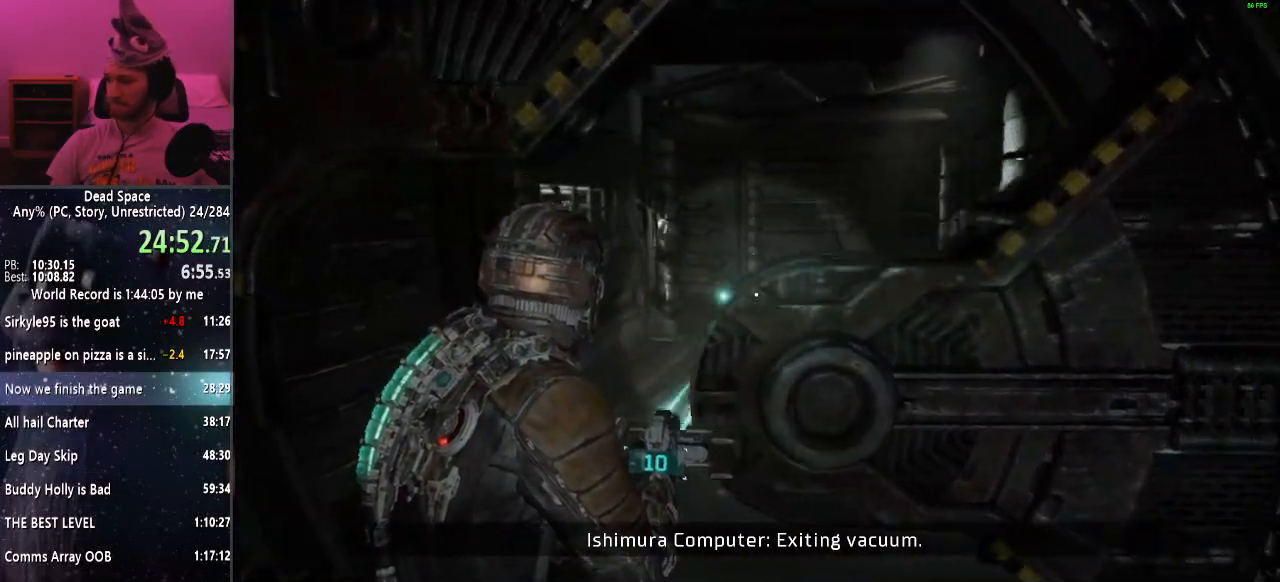
Gameplay with keyboard and mouse; each line is a JSON object with the keys and mouse buttons held at the frame after it. "events" lists presses ("down") and releases ("up") of "a", "alt", "c", "ctrl", "d", "e", "f", "q", "r", "s", "shift", "space", "tab", "v", "w", "x", "z", "mouse_left", "mouse_middle", "mouse_right", "mouse_wheel_up" and "mouse_wheel_down" between this image and that frame as [ms after this image, input, new state], when the widget could be followed in between. "mouse_left", "mouse_middle", "mouse_right", "mouse_wheel_up", "mouse_wheel_down" = the "left", "middle", "right", "wheel_up", "wheel_down" buttons of the "mouse" list. No other keys are recorded. Mouse movement is not recorded.
{"keys": ["shift", "w"], "mouse": [], "events": []}
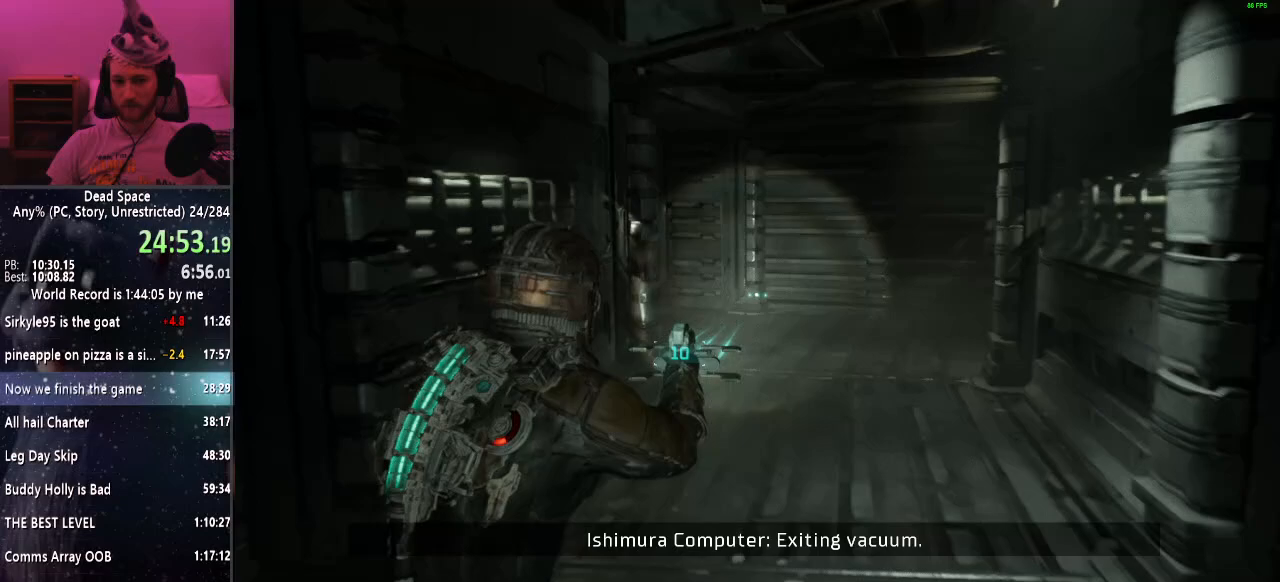
{"keys": [], "mouse": [], "events": [[417, "w", "up"], [467, "shift", "up"]]}
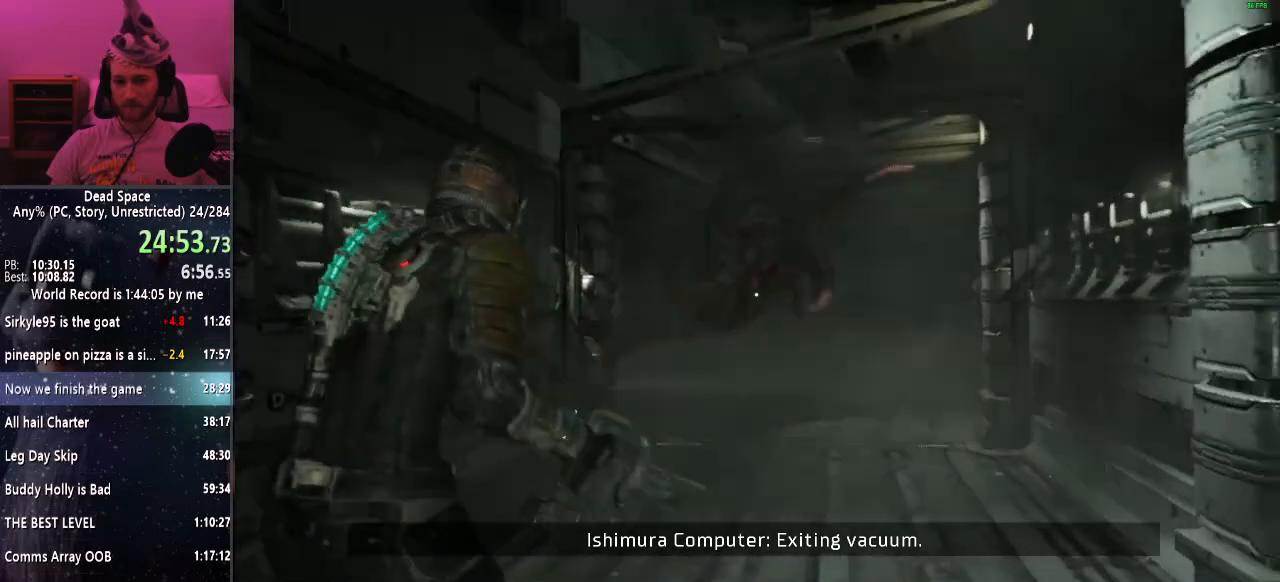
{"keys": [], "mouse": [], "events": []}
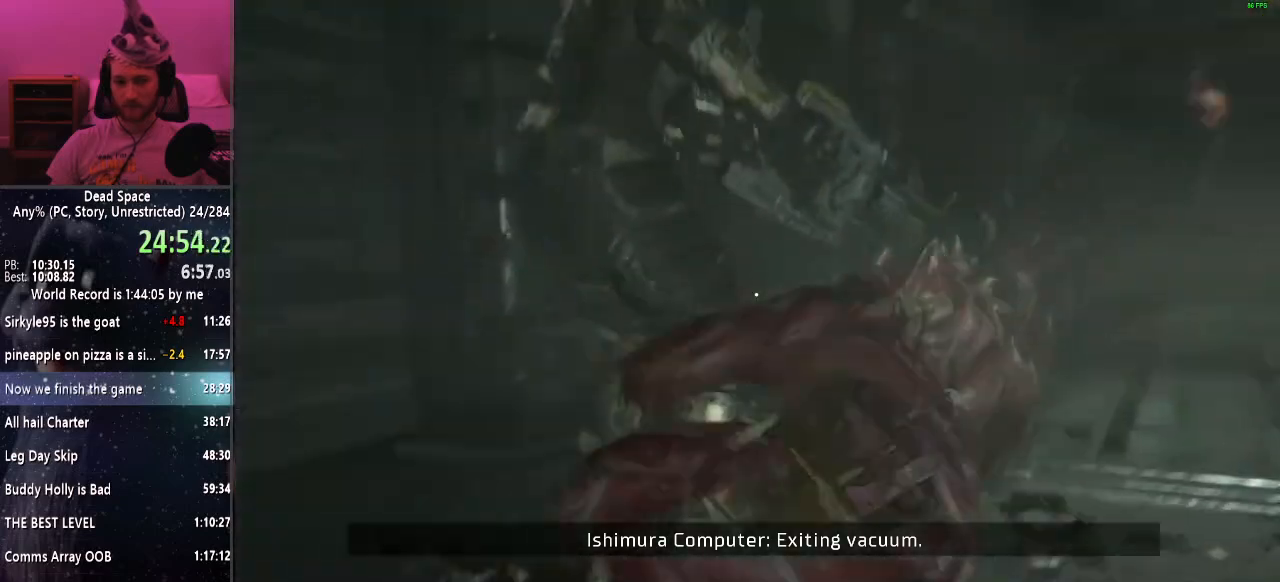
{"keys": [], "mouse": [], "events": []}
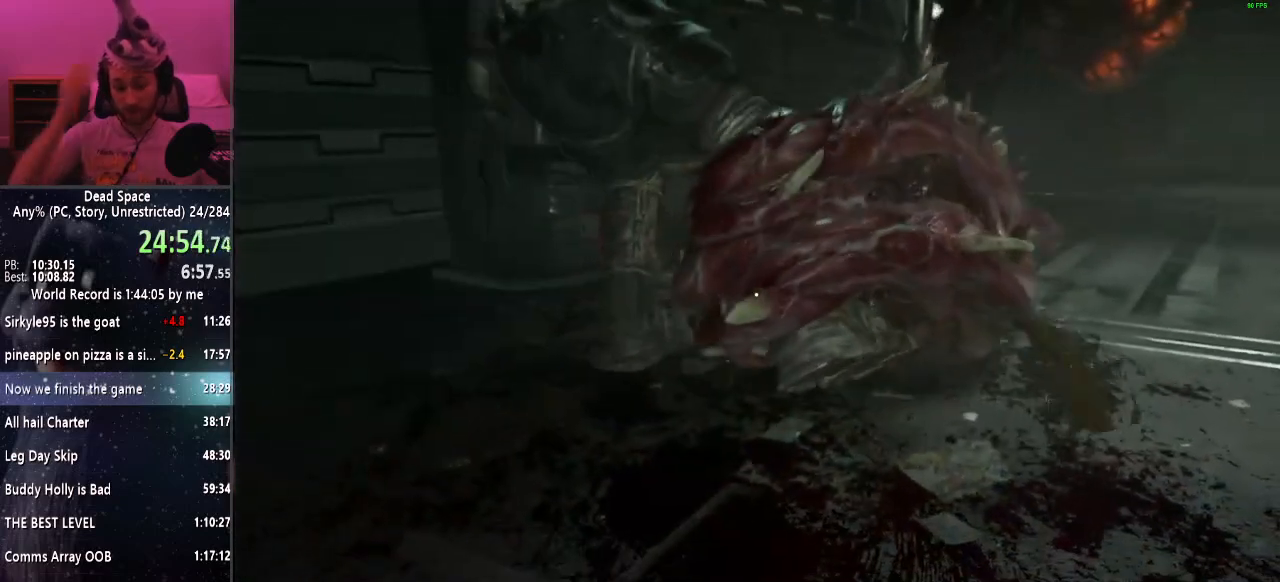
{"keys": [], "mouse": [], "events": []}
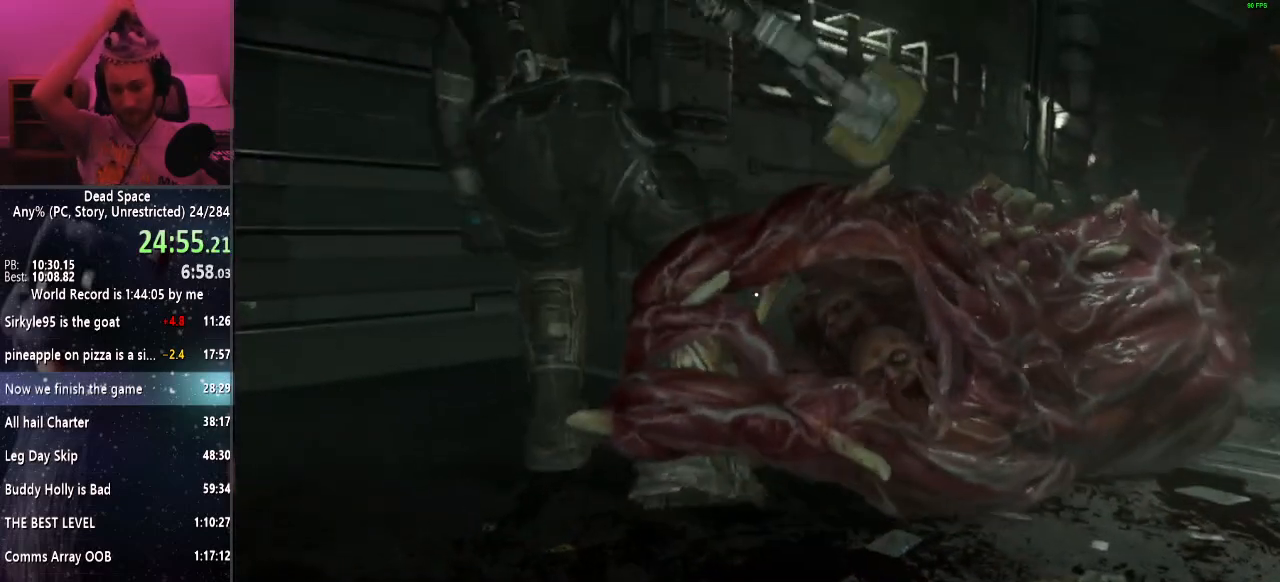
{"keys": [], "mouse": [], "events": []}
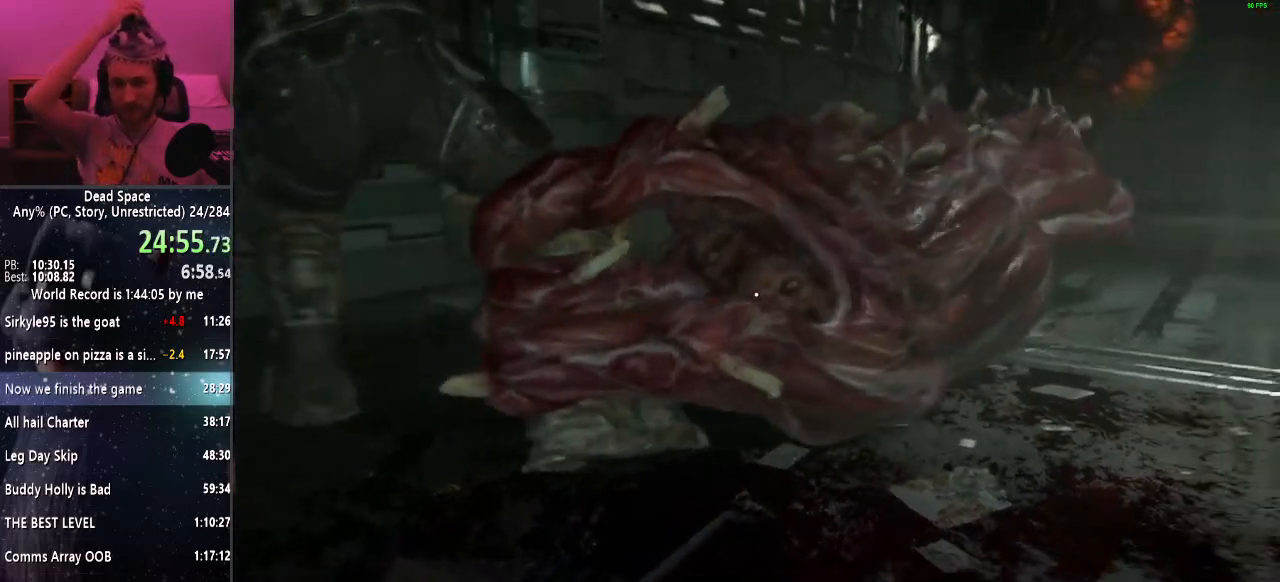
{"keys": [], "mouse": [], "events": []}
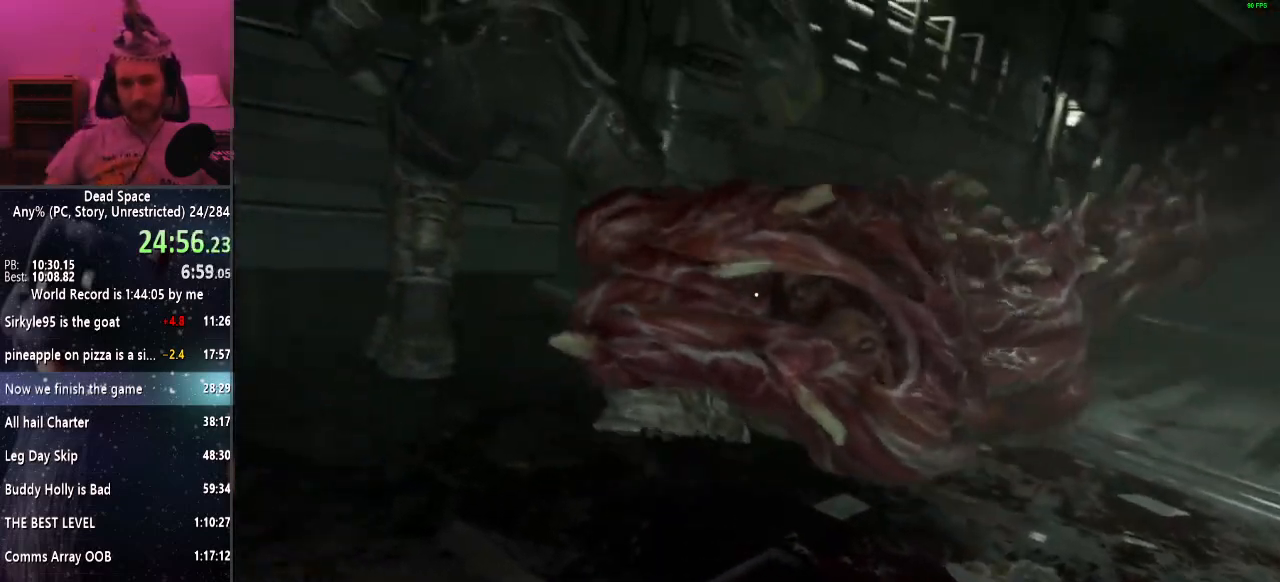
{"keys": [], "mouse": [], "events": []}
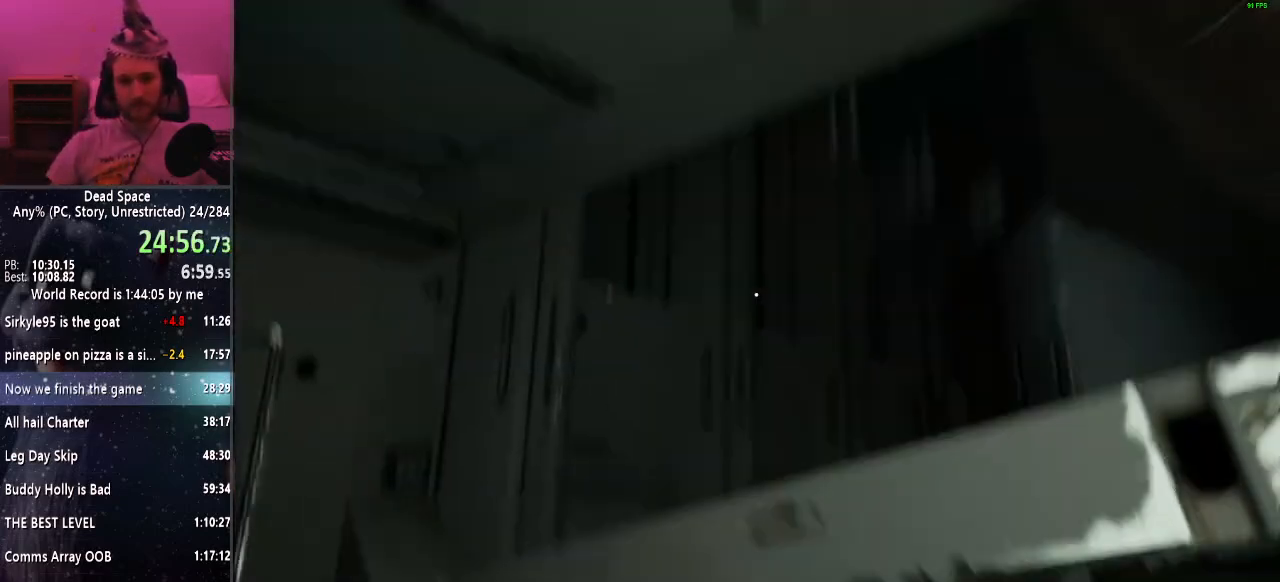
{"keys": [], "mouse": [], "events": []}
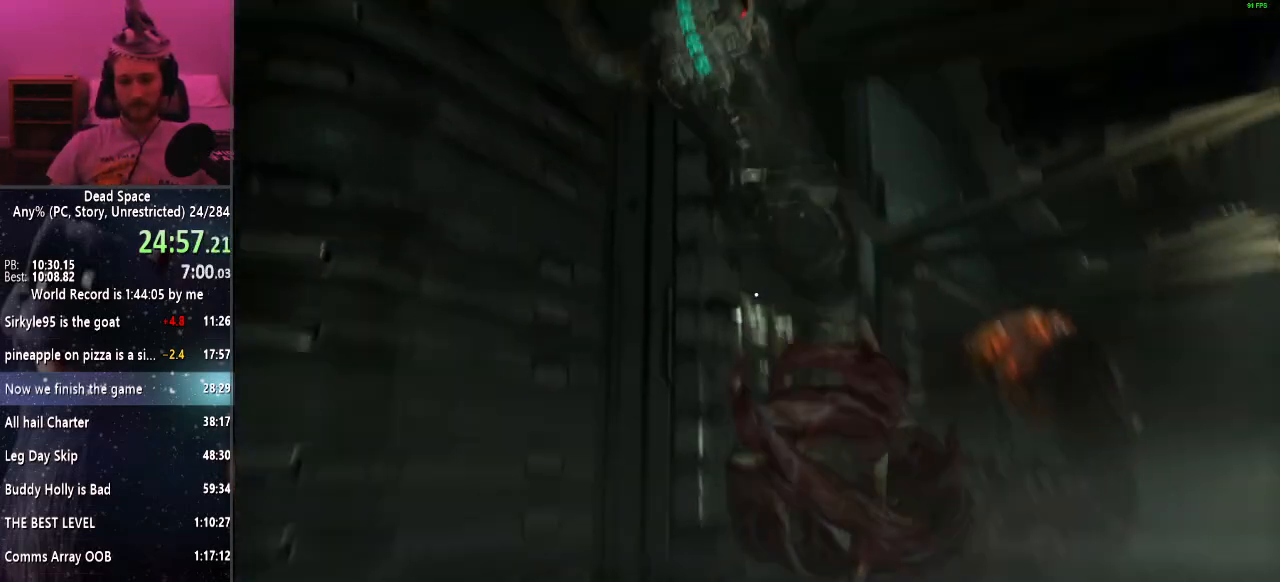
{"keys": [], "mouse": [], "events": []}
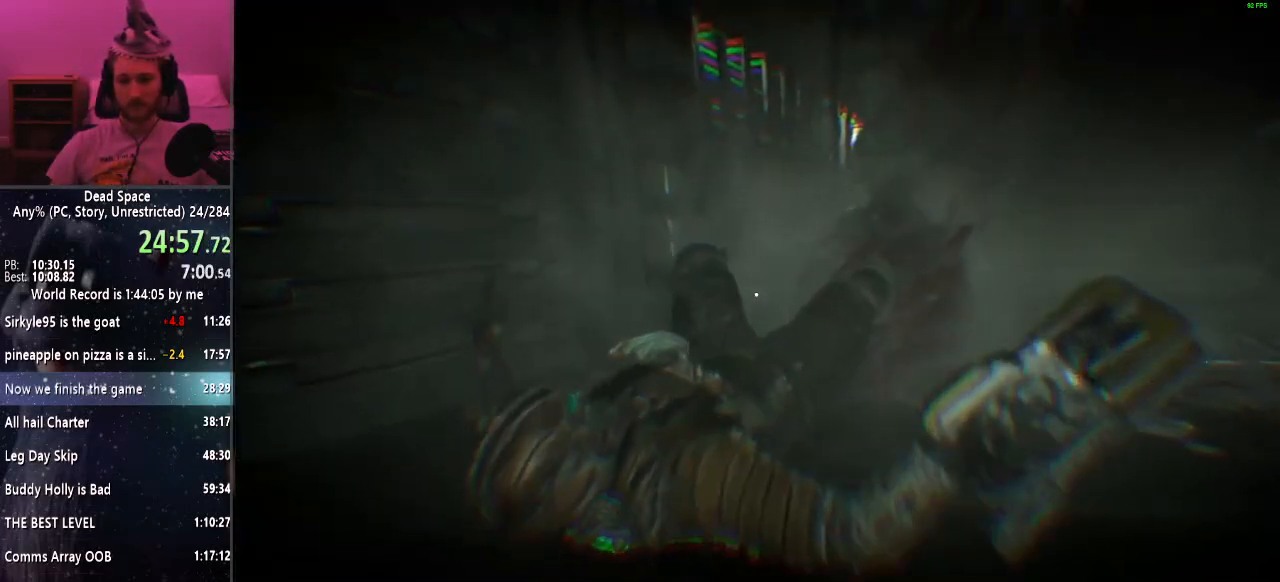
{"keys": [], "mouse": [], "events": []}
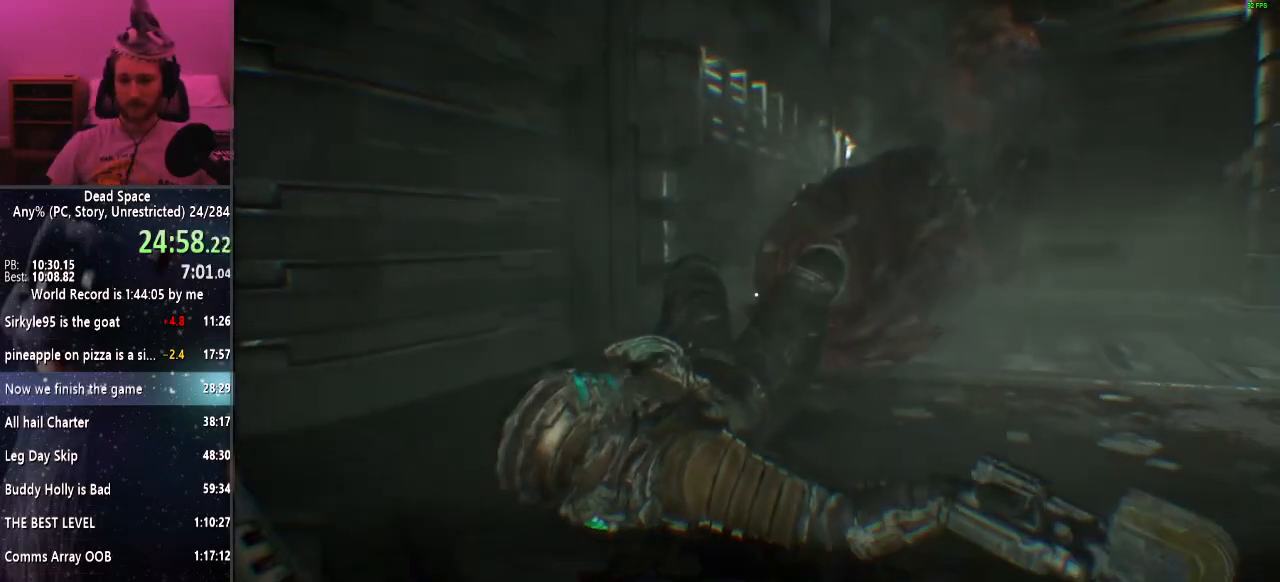
{"keys": [], "mouse": [], "events": []}
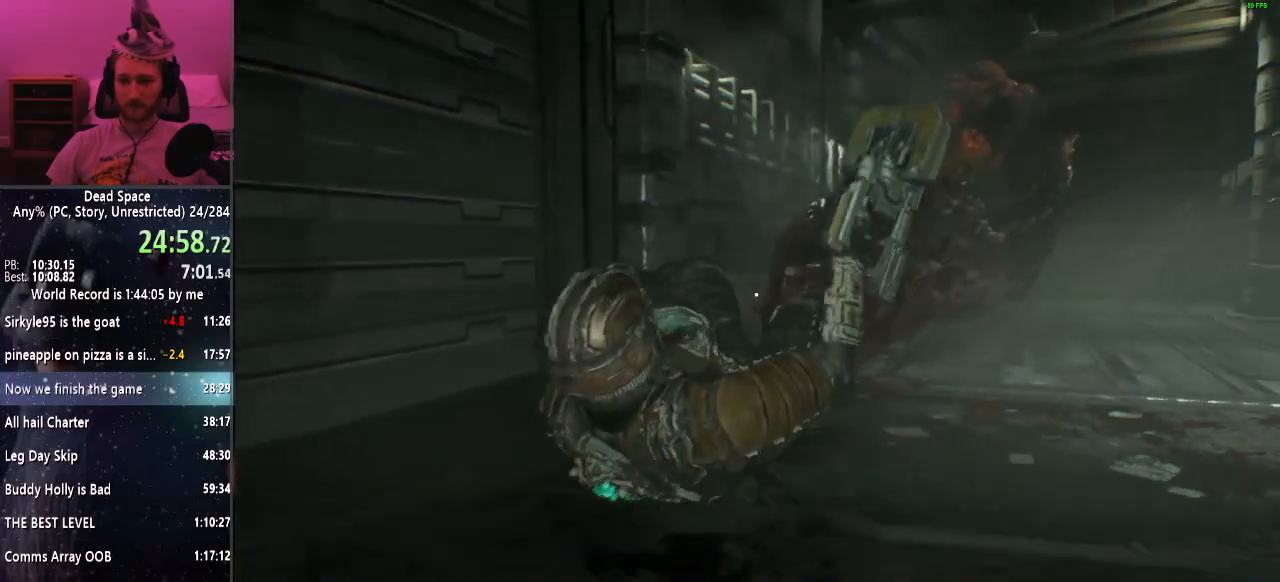
{"keys": [], "mouse": [], "events": [[367, "mouse_right", "down"], [400, "mouse_right", "up"]]}
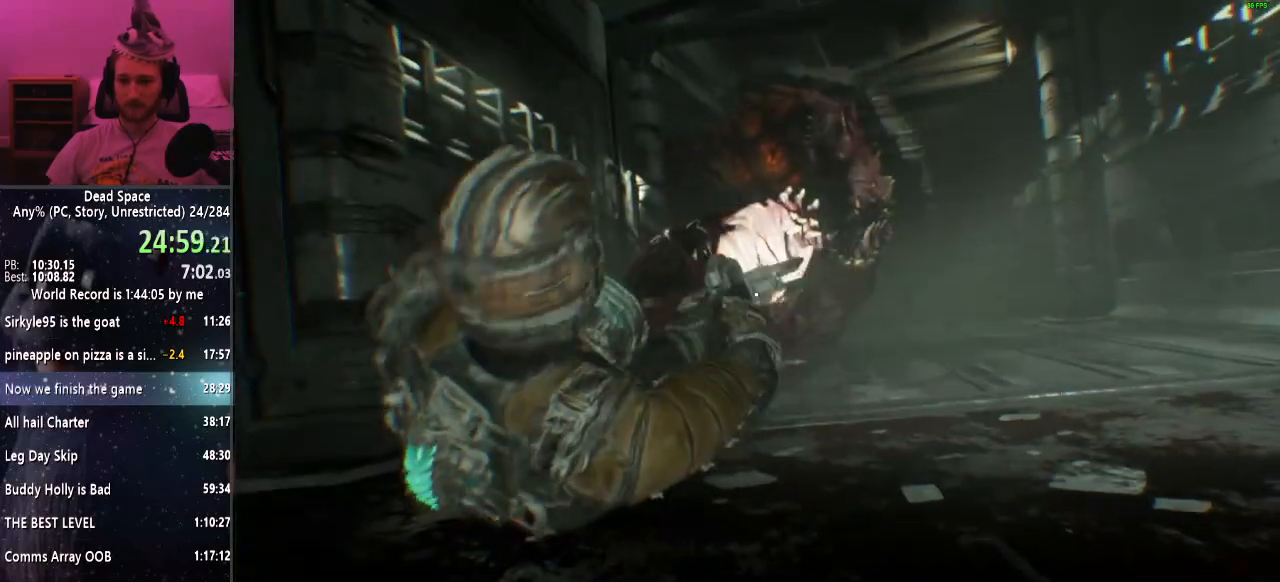
{"keys": [], "mouse": [], "events": [[283, "mouse_left", "down"], [367, "mouse_left", "up"]]}
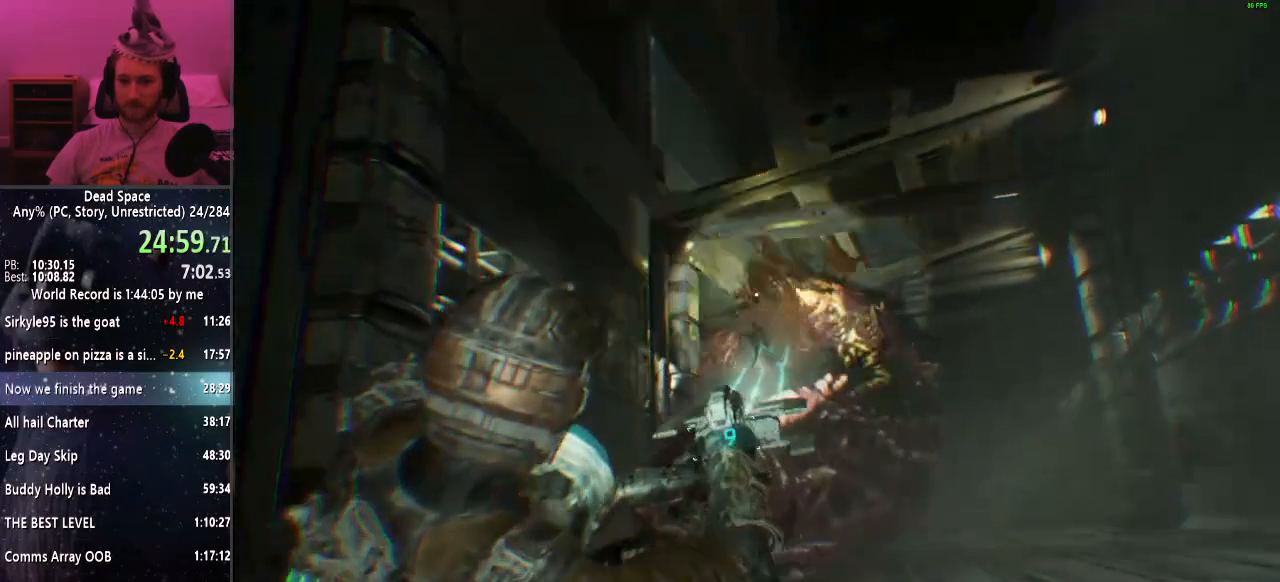
{"keys": [], "mouse": [], "events": [[217, "mouse_left", "down"], [300, "mouse_left", "up"]]}
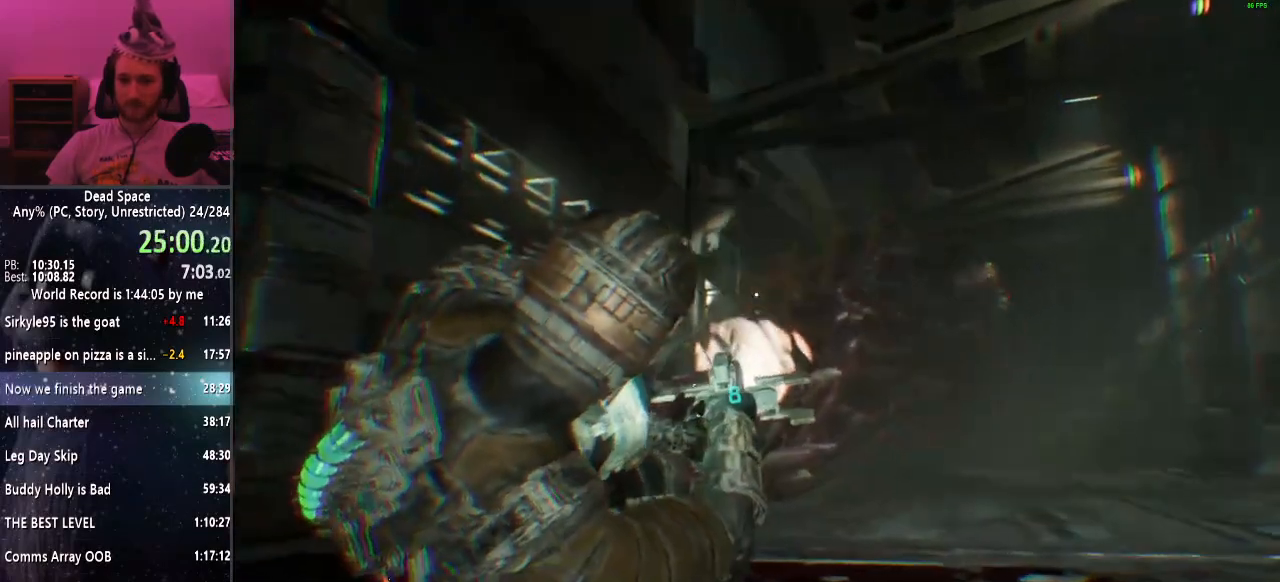
{"keys": [], "mouse": [], "events": [[133, "mouse_left", "down"], [283, "mouse_left", "up"]]}
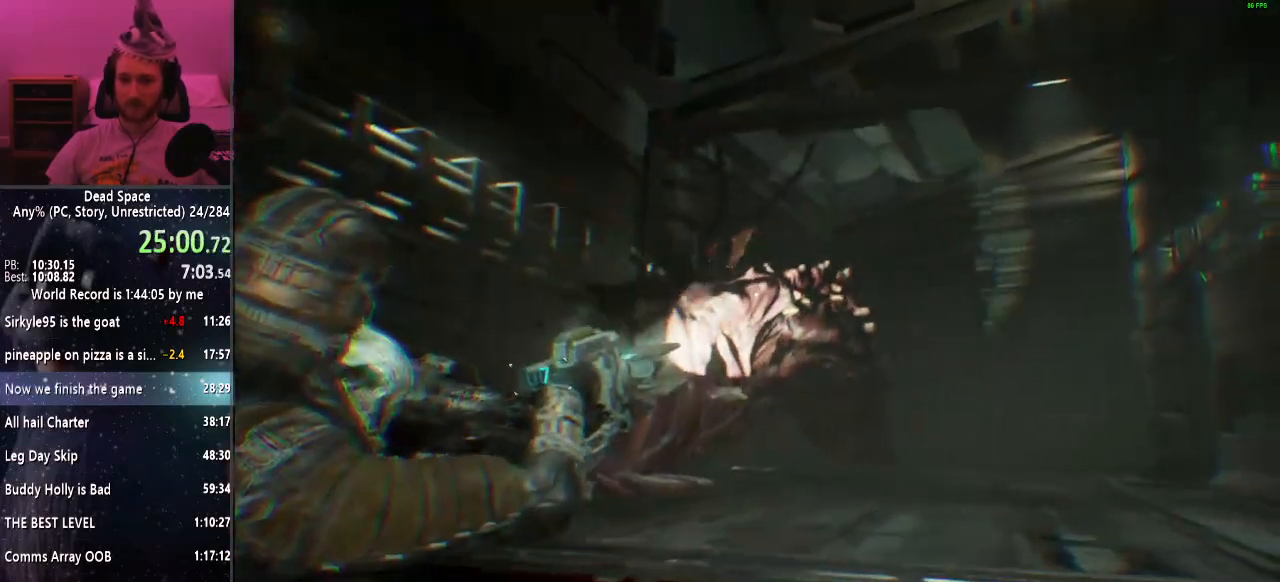
{"keys": [], "mouse": [], "events": [[150, "mouse_left", "down"], [250, "mouse_left", "up"]]}
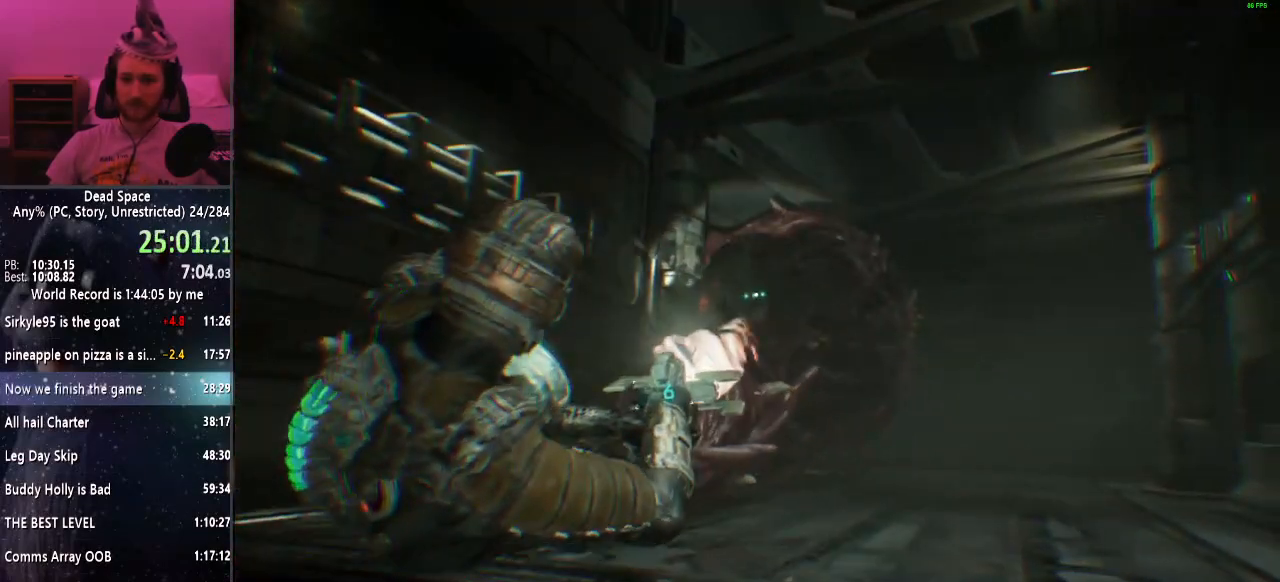
{"keys": [], "mouse": [], "events": [[67, "mouse_left", "down"], [167, "mouse_left", "up"]]}
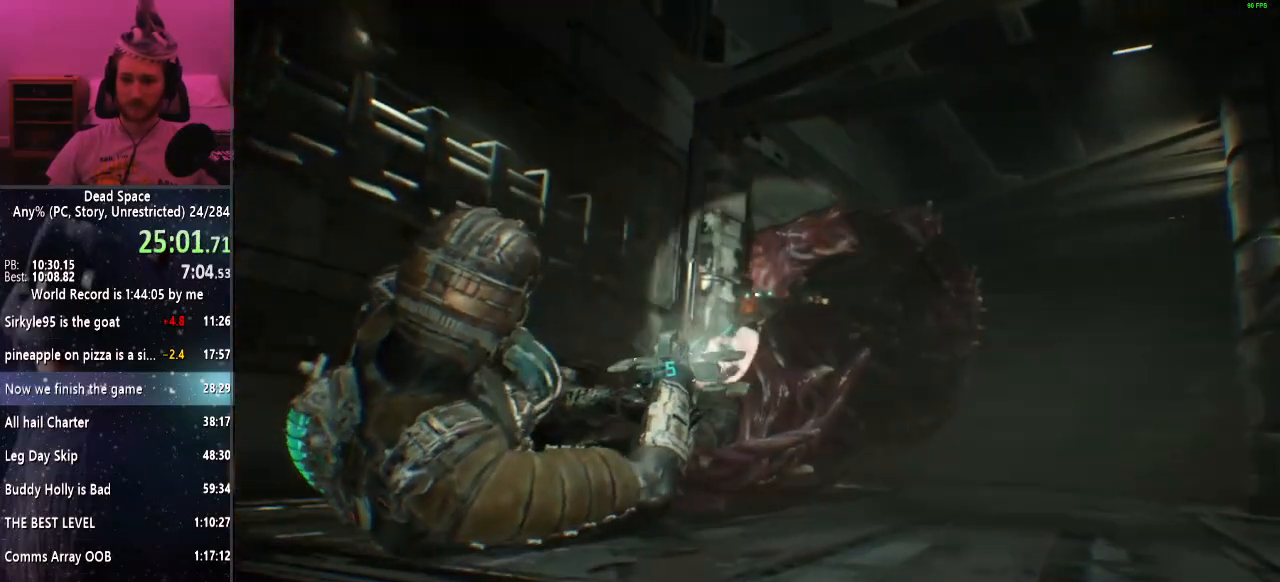
{"keys": [], "mouse": [], "events": [[50, "mouse_left", "down"], [133, "mouse_left", "up"]]}
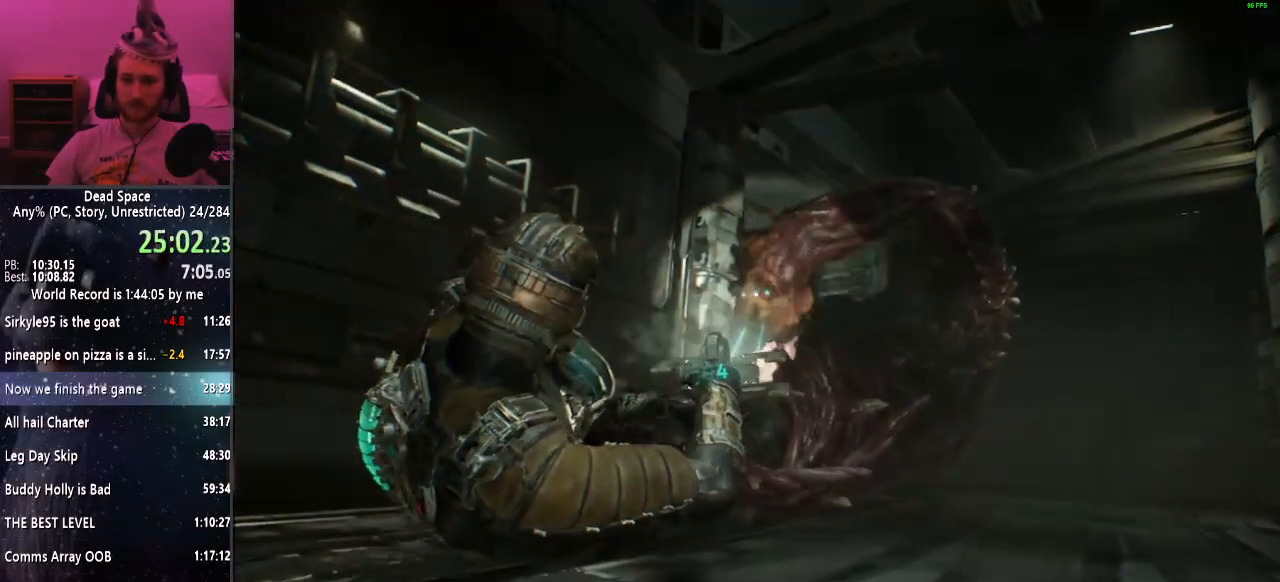
{"keys": [], "mouse": [], "events": [[17, "mouse_left", "down"], [150, "mouse_left", "up"]]}
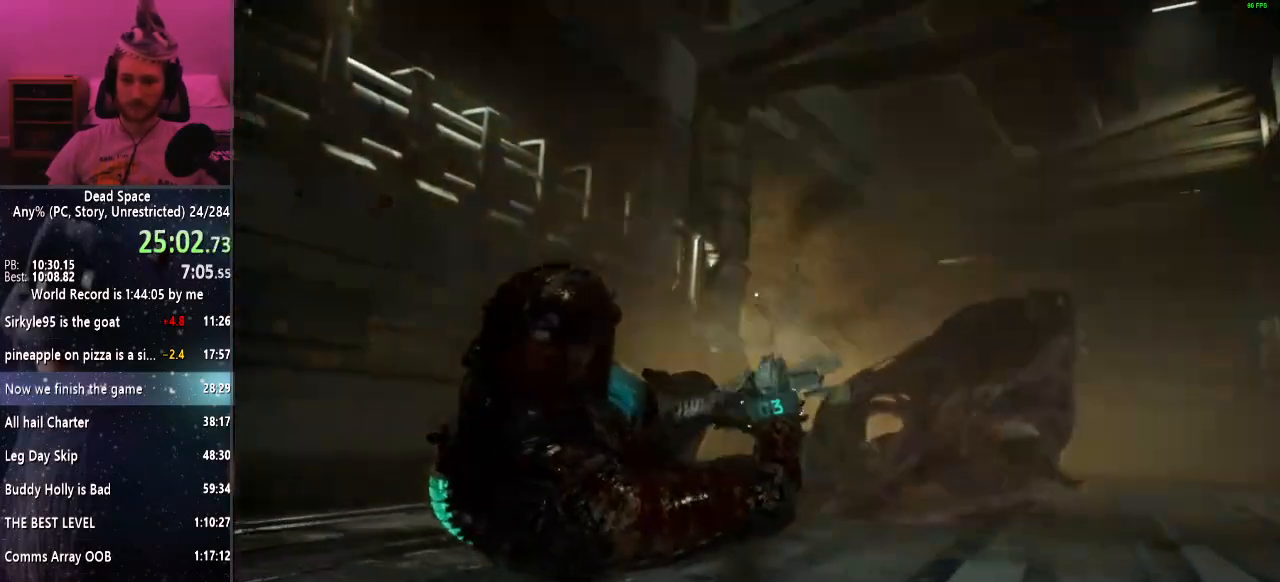
{"keys": [], "mouse": [], "events": []}
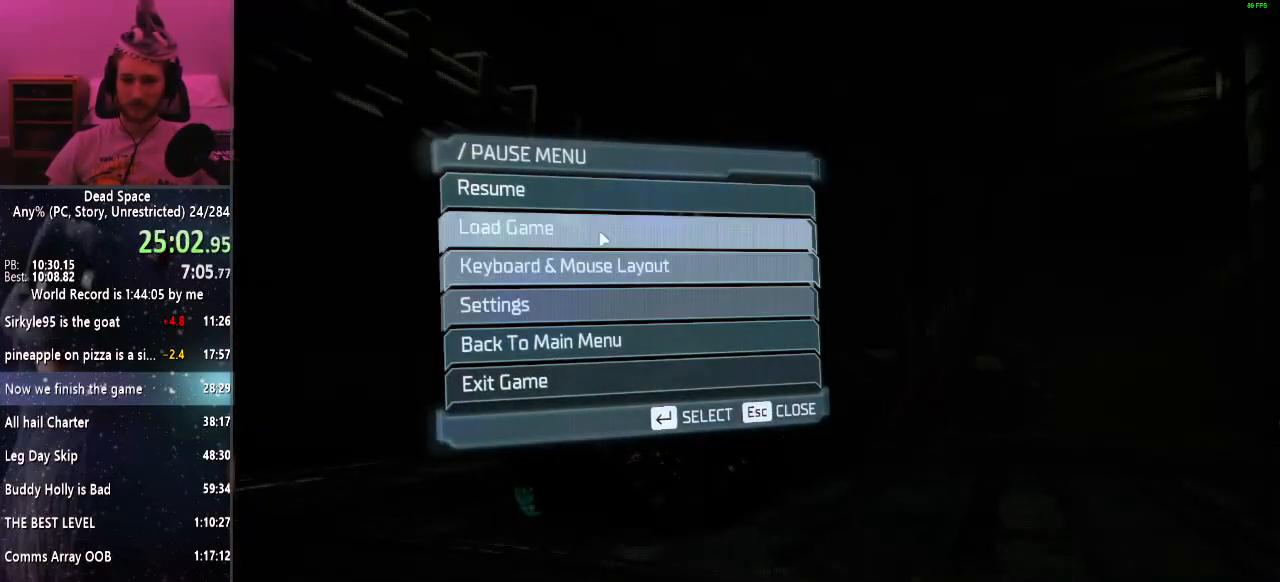
{"keys": [], "mouse": [], "events": [[33, "mouse_left", "down"], [133, "mouse_left", "up"]]}
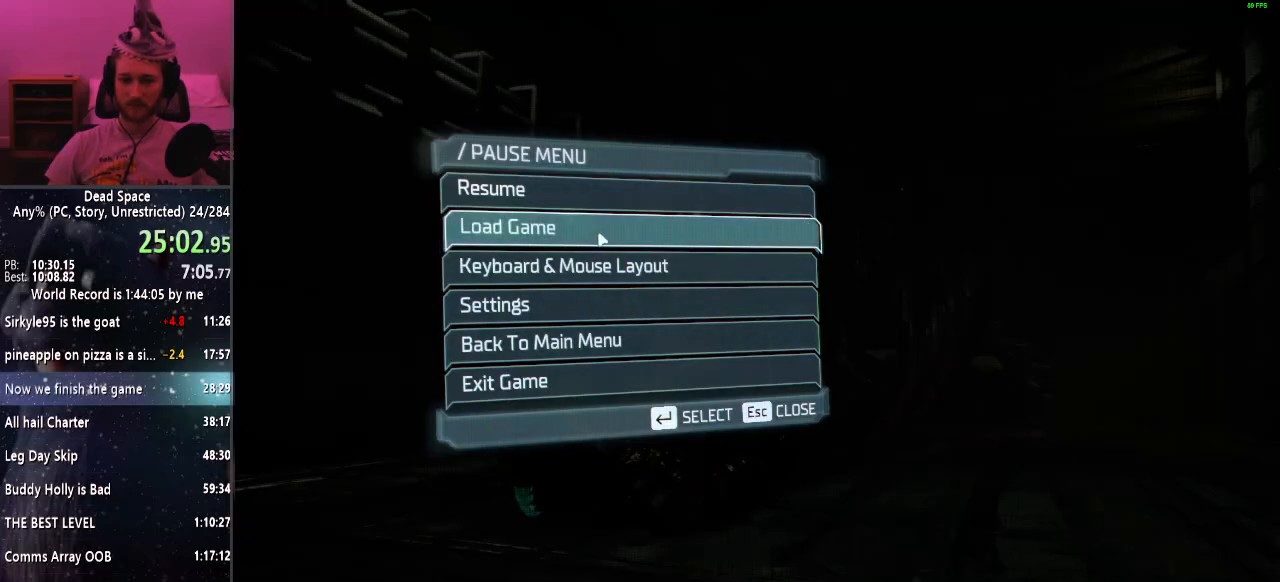
{"keys": [], "mouse": [], "events": []}
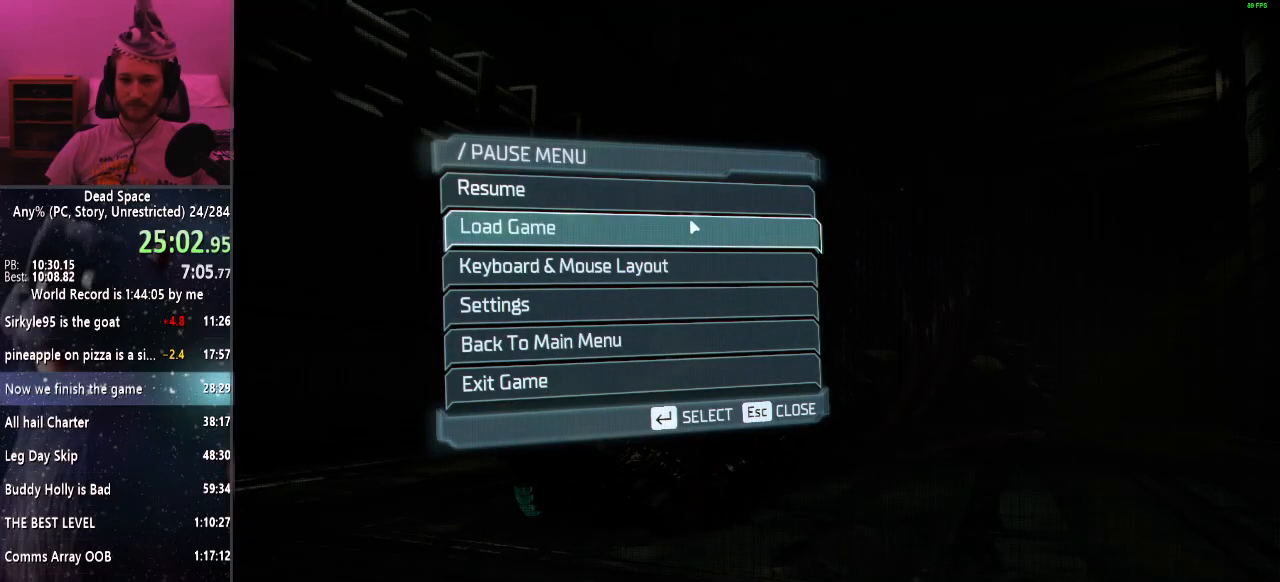
{"keys": [], "mouse": ["left"], "events": [[500, "mouse_left", "down"]]}
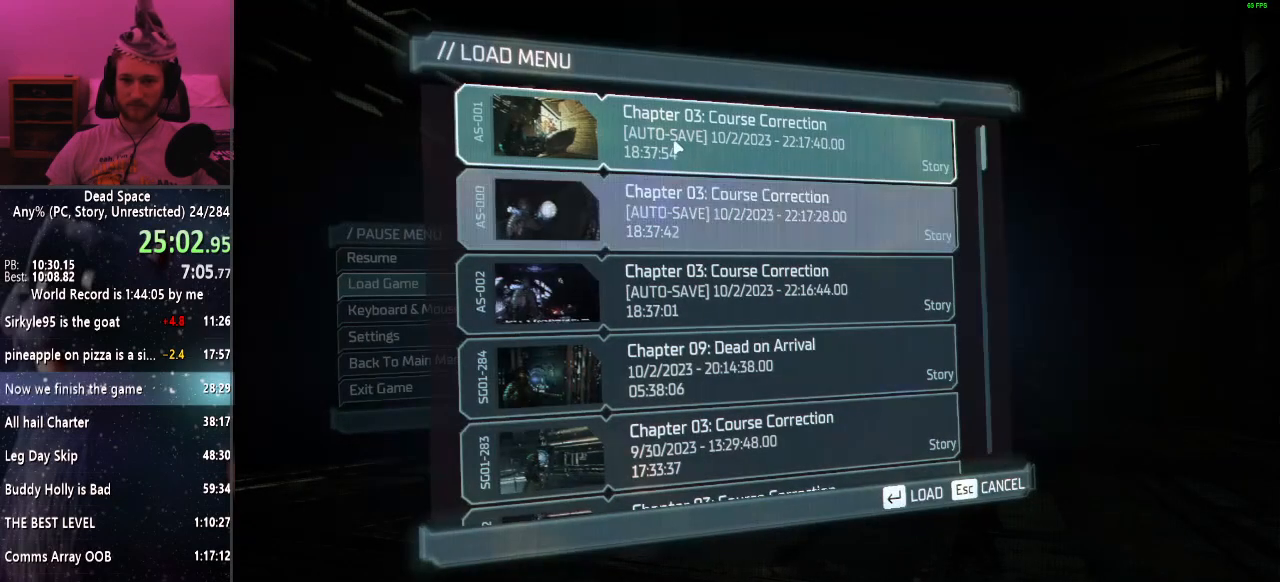
{"keys": [], "mouse": [], "events": [[50, "mouse_left", "up"]]}